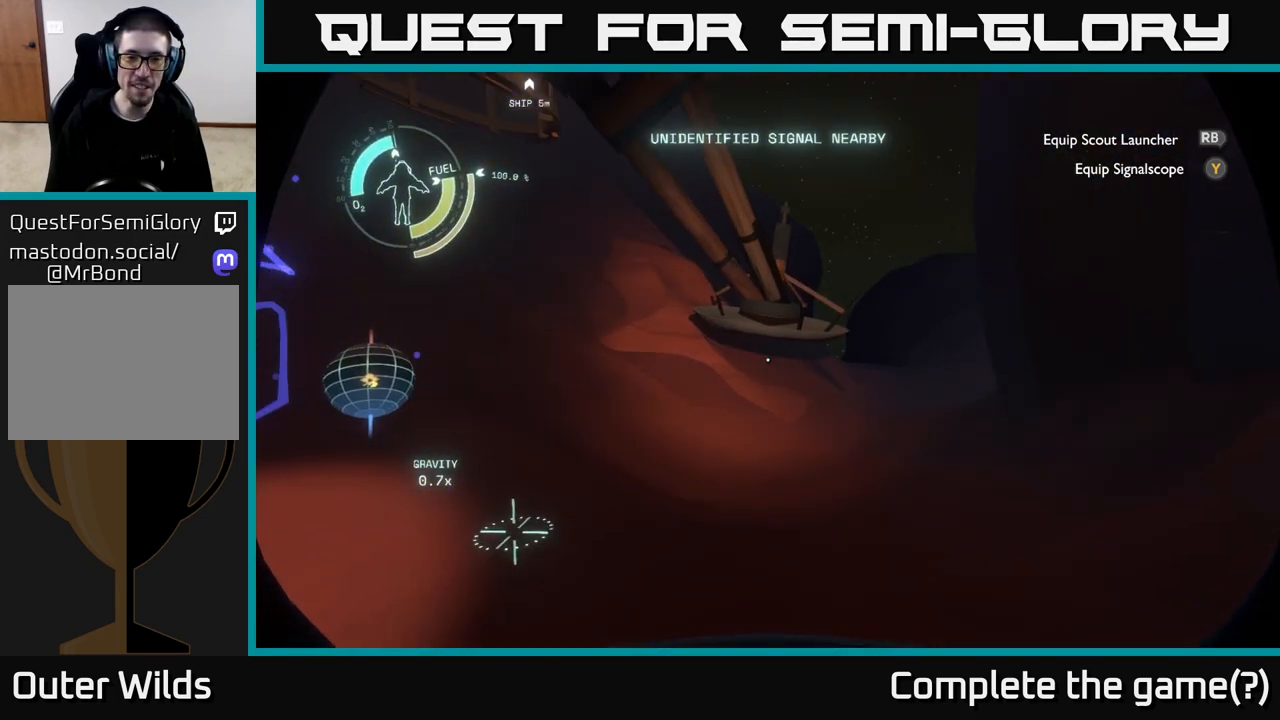
Gameplay with a controller (Xbox layout); each line is a JSON object with the inputs held at the frame after it. "events" lists button and stick changes between this image and that frame as [ms after this image, input, new state], when the widget could be followed in between.
{"buttons": [], "left_stick": "up-right", "right_stick": "center", "events": [[167, "right_stick", "center"], [350, "left_stick", "up"], [467, "left_stick", "up-right"]]}
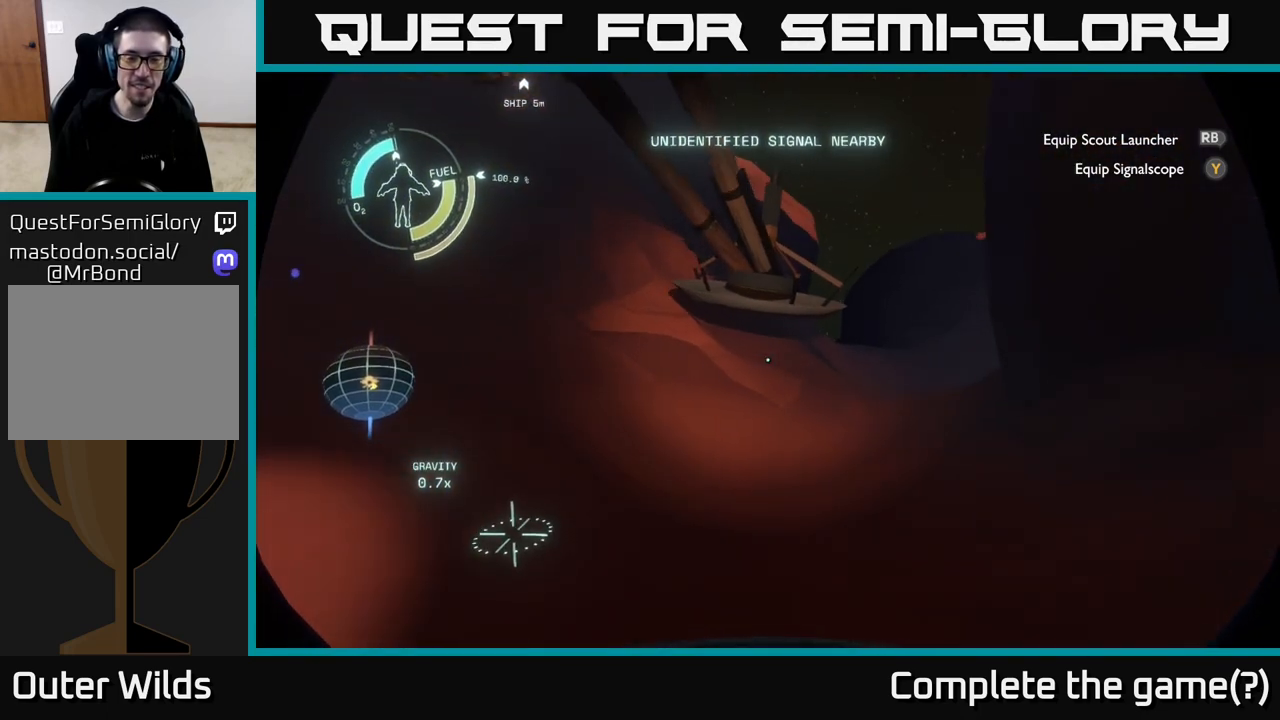
{"buttons": [], "left_stick": "right", "right_stick": "center", "events": [[117, "right_stick", "left"], [367, "left_stick", "right"], [467, "right_stick", "center"]]}
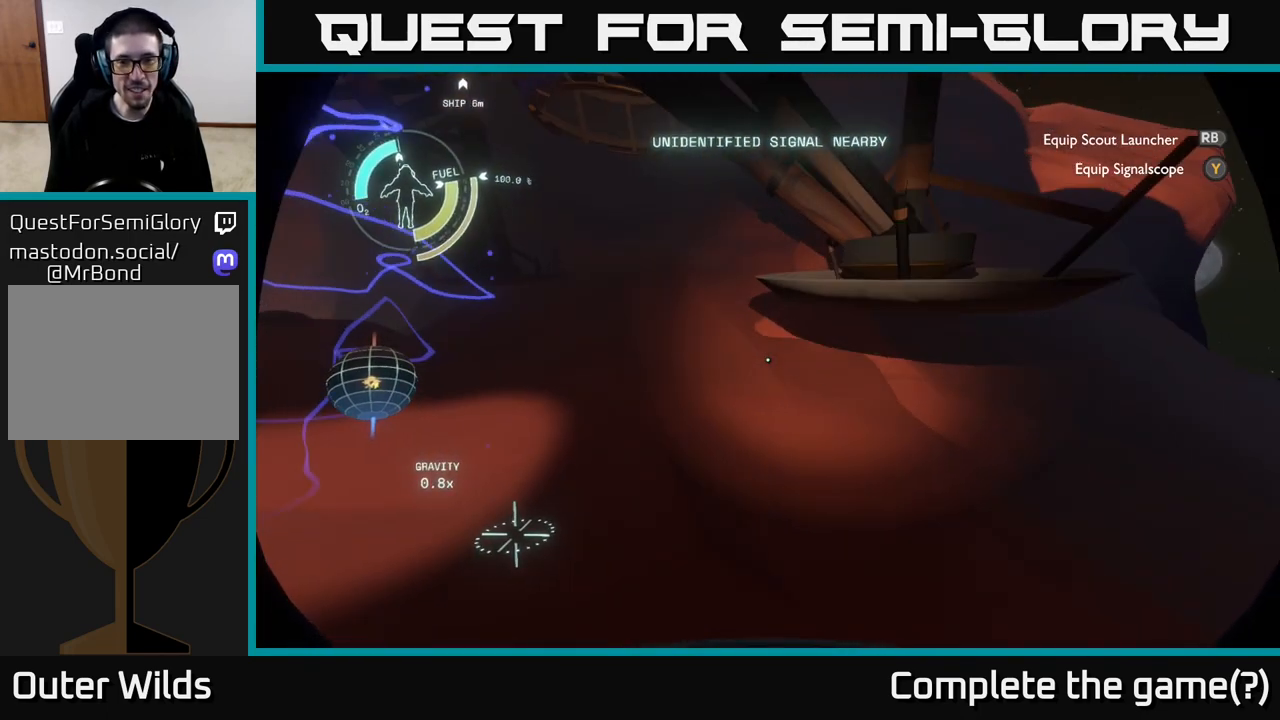
{"buttons": [], "left_stick": "right", "right_stick": "center", "events": [[250, "right_stick", "down-left"], [433, "right_stick", "center"]]}
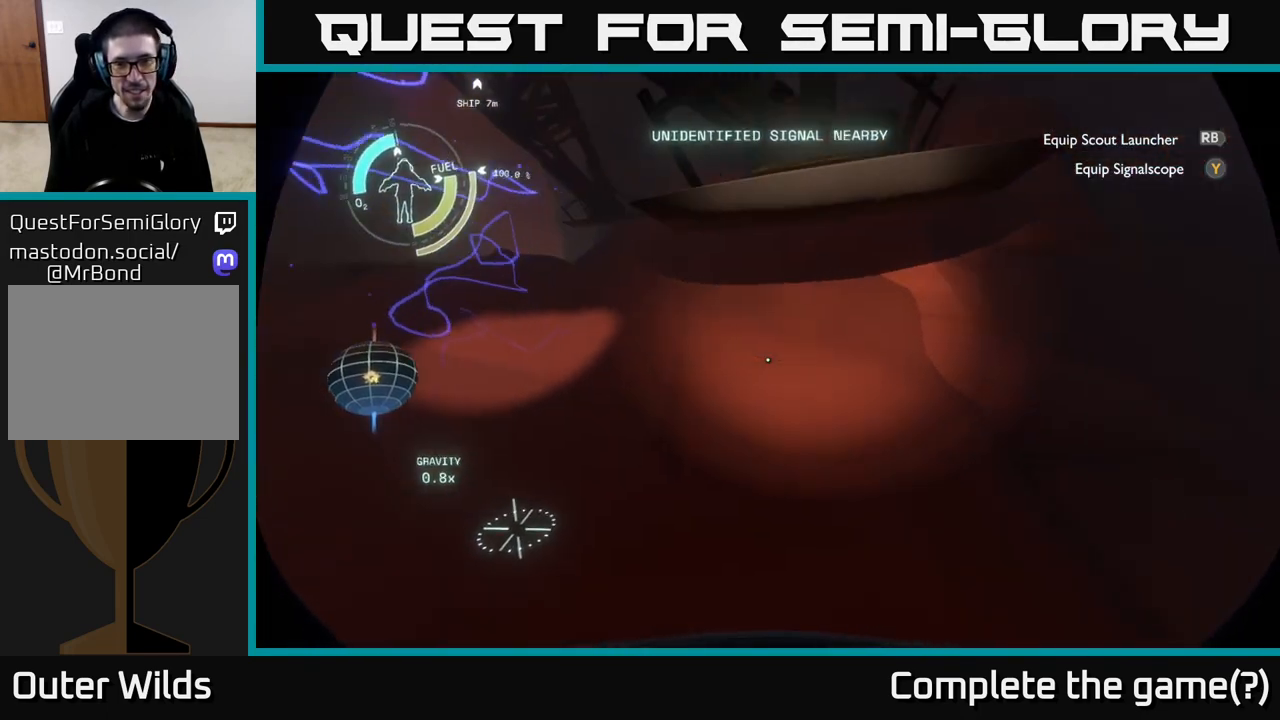
{"buttons": [], "left_stick": "center", "right_stick": "up-left", "events": [[200, "left_stick", "center"], [217, "right_stick", "left"], [267, "right_stick", "up-left"]]}
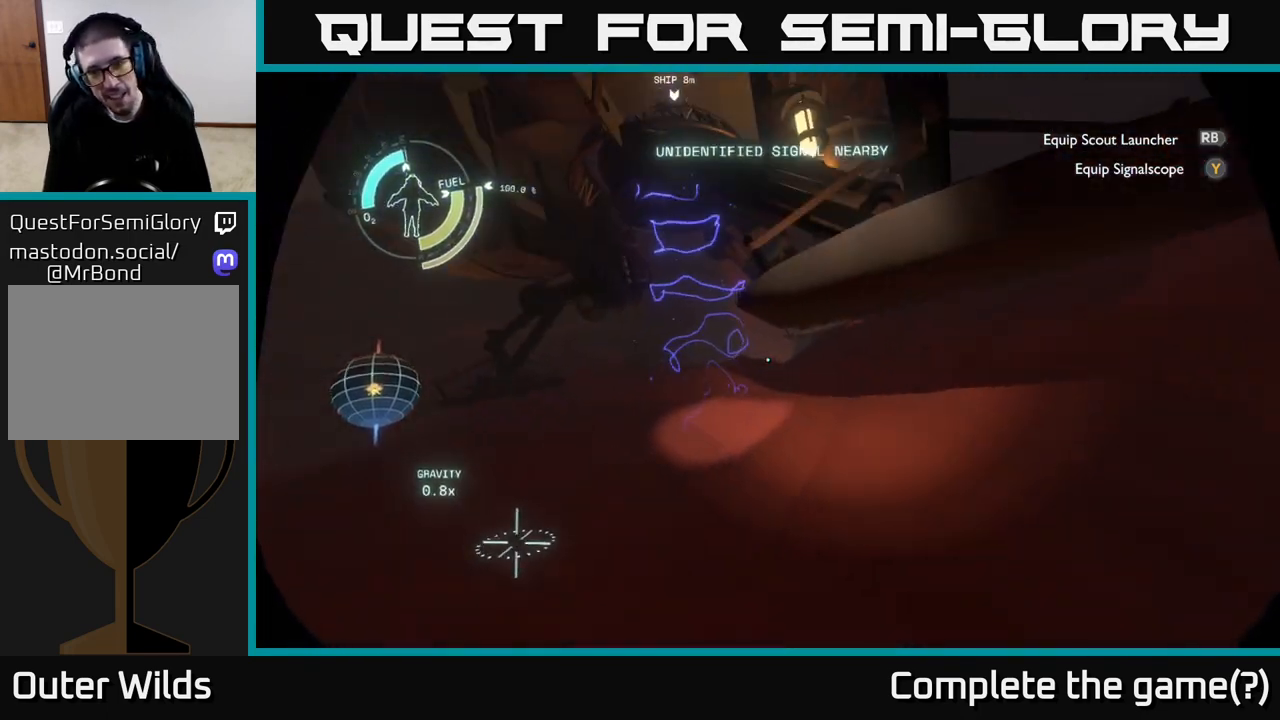
{"buttons": [], "left_stick": "center", "right_stick": "center", "events": [[17, "left_stick", "down-right"], [50, "right_stick", "center"], [233, "right_stick", "right"], [283, "right_stick", "down-right"], [300, "left_stick", "right"], [467, "left_stick", "center"], [500, "right_stick", "center"]]}
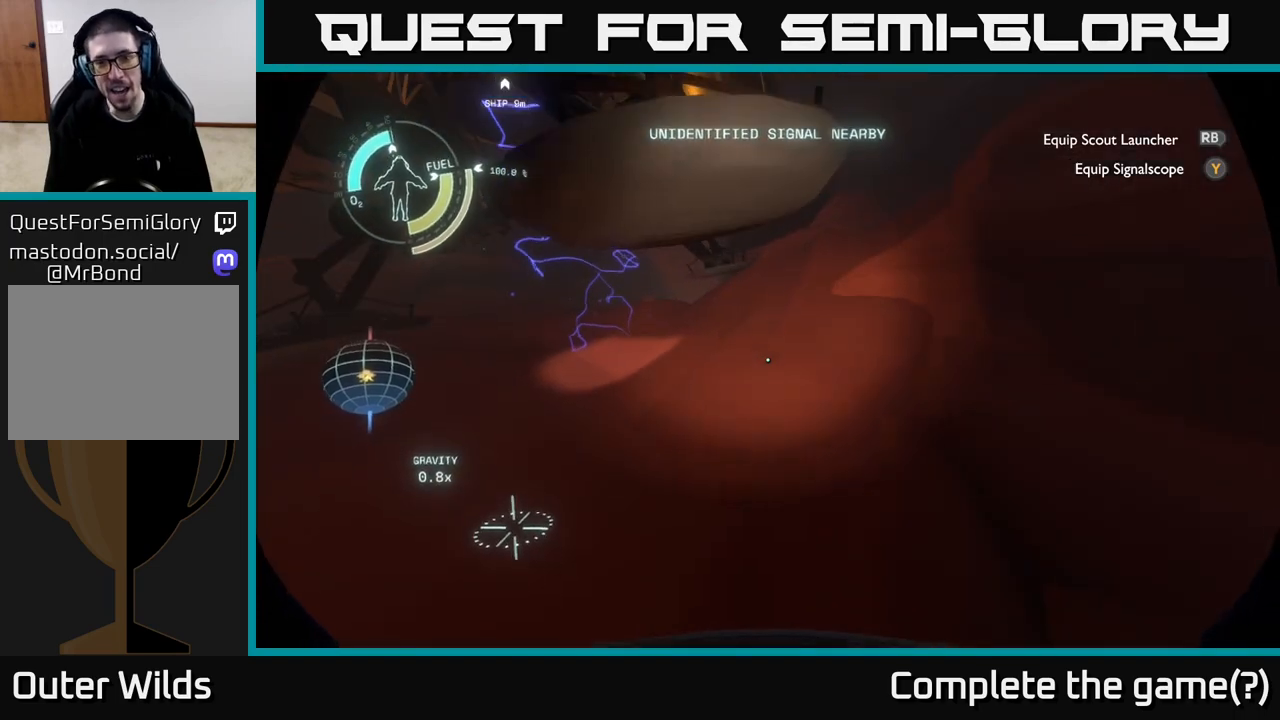
{"buttons": [], "left_stick": "up-left", "right_stick": "center", "events": [[250, "left_stick", "up-left"], [267, "right_stick", "left"], [400, "right_stick", "center"]]}
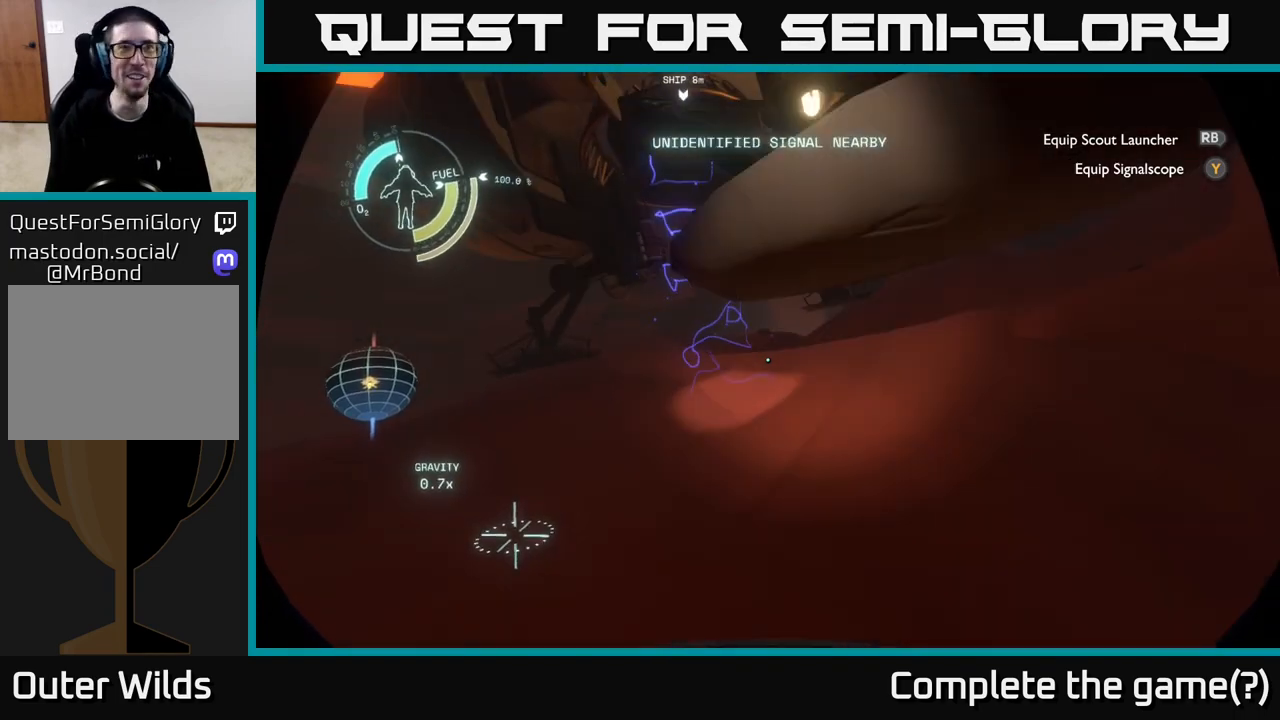
{"buttons": [], "left_stick": "left", "right_stick": "center", "events": [[233, "right_stick", "right"], [433, "left_stick", "left"], [483, "right_stick", "center"]]}
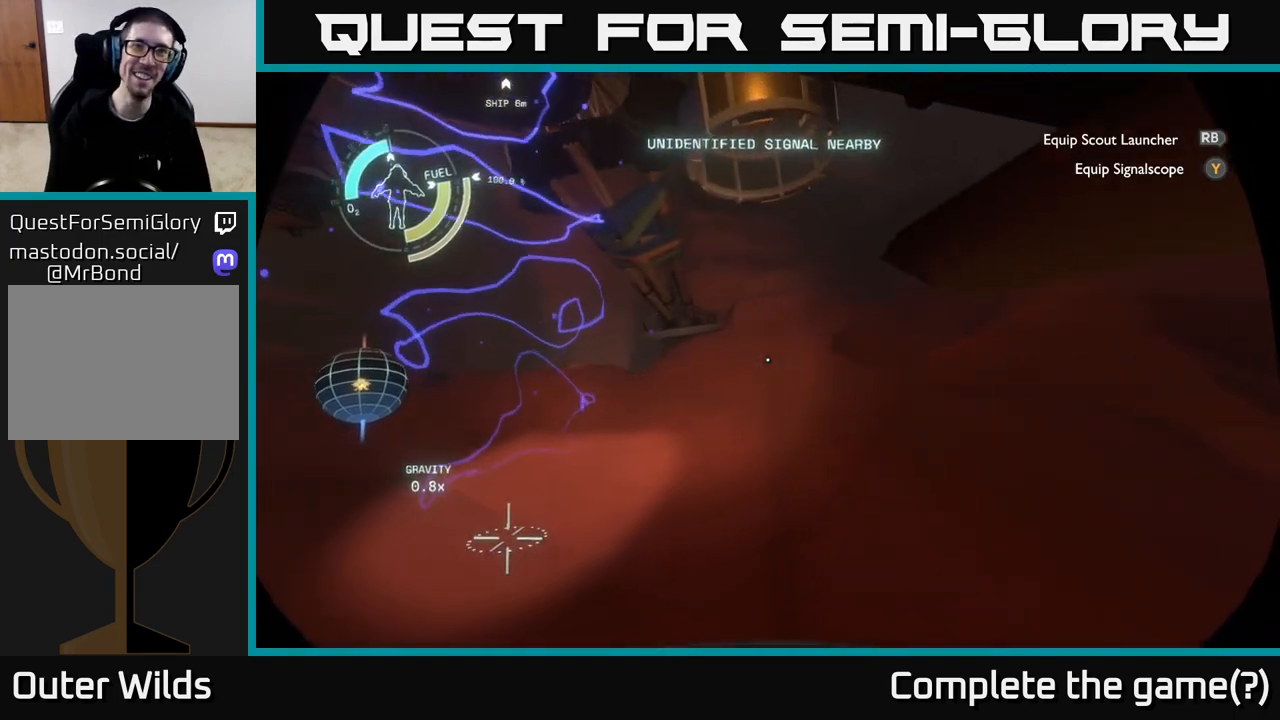
{"buttons": [], "left_stick": "up-left", "right_stick": "center", "events": [[100, "left_stick", "up-left"], [217, "right_stick", "up-right"], [400, "right_stick", "center"]]}
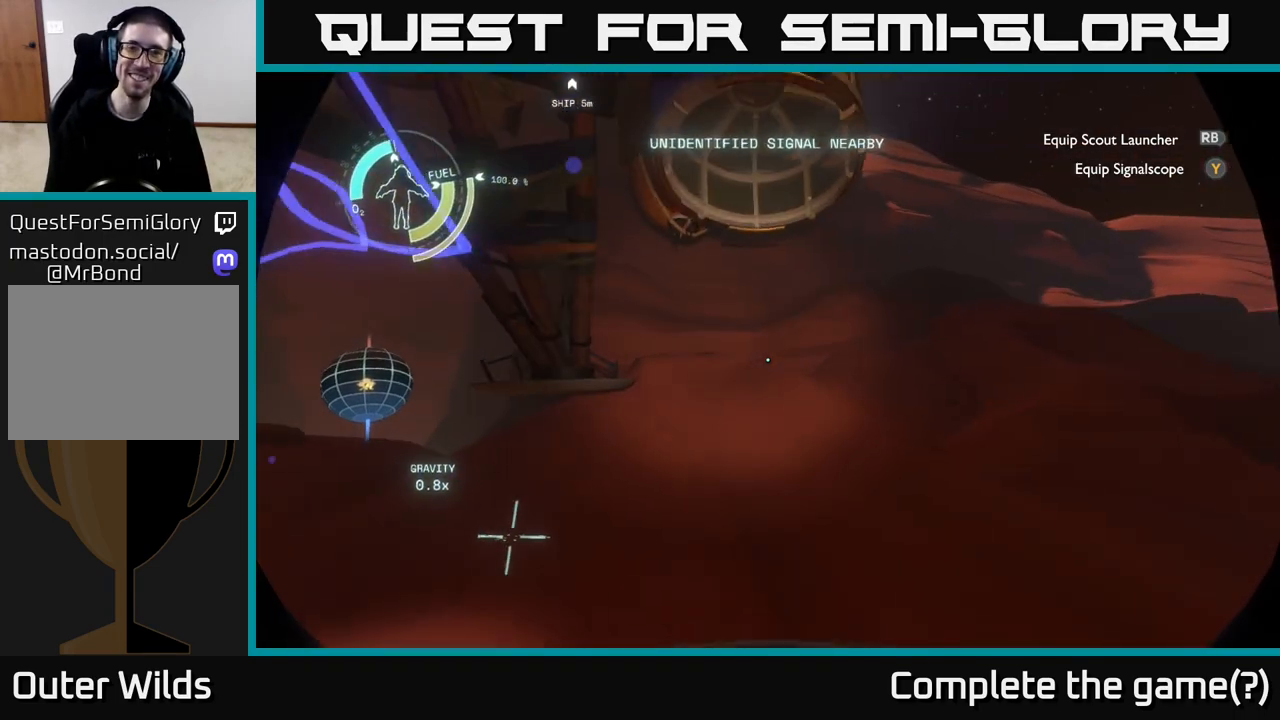
{"buttons": [], "left_stick": "center", "right_stick": "up", "events": [[17, "left_stick", "up"], [200, "right_stick", "up-left"], [217, "left_stick", "center"], [367, "right_stick", "up"]]}
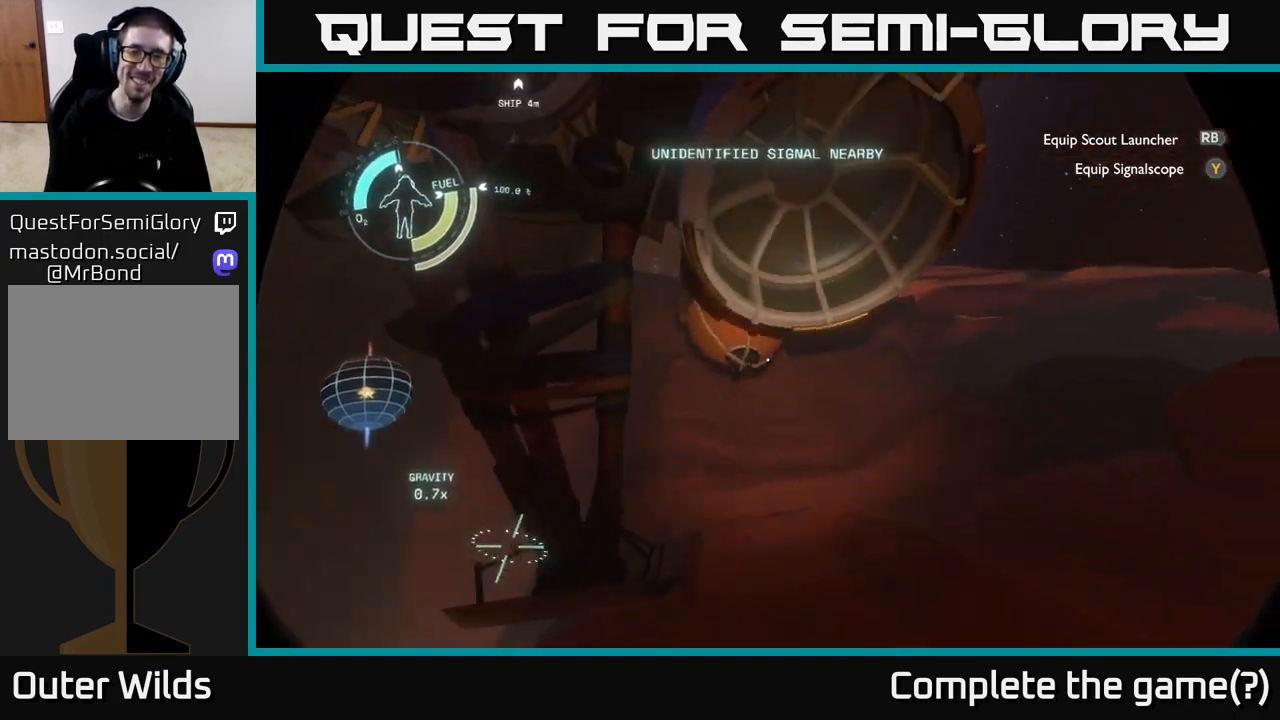
{"buttons": [], "left_stick": "up", "right_stick": "down-left", "events": [[100, "right_stick", "center"], [200, "right_stick", "down-left"], [500, "left_stick", "up"]]}
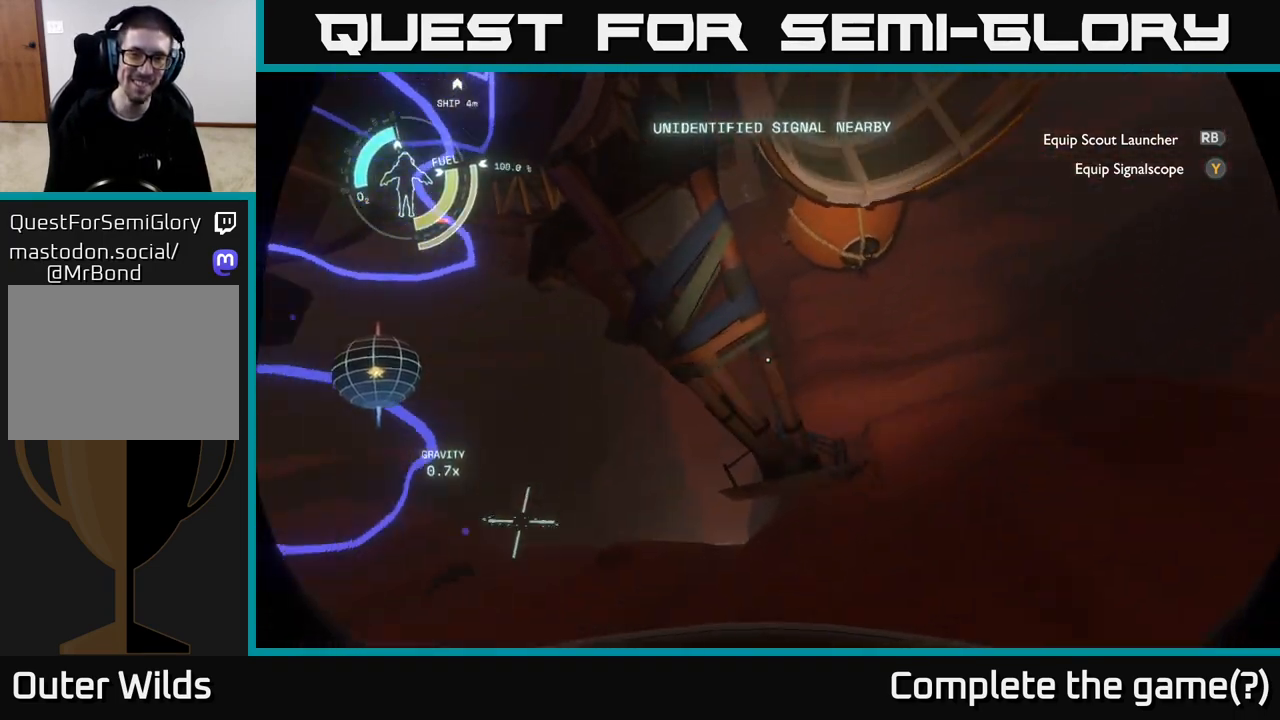
{"buttons": [], "left_stick": "up-left", "right_stick": "center", "events": [[150, "left_stick", "up-right"], [350, "left_stick", "up-left"], [350, "right_stick", "center"]]}
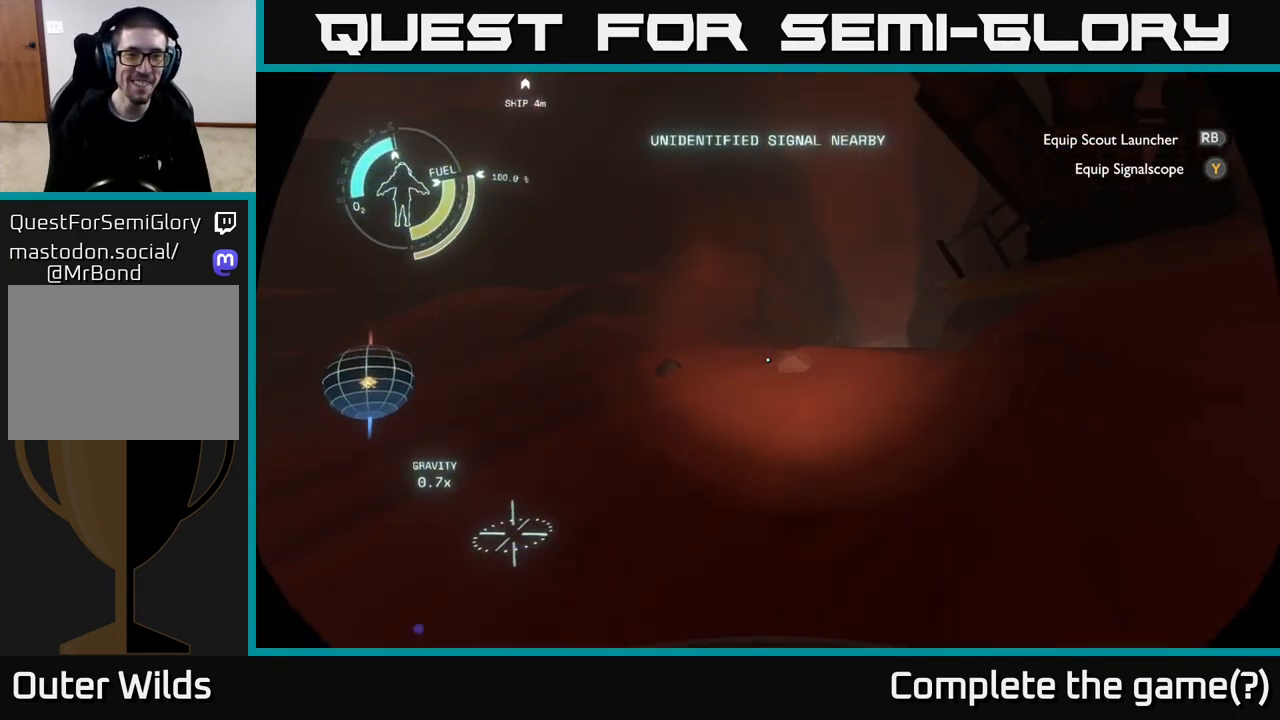
{"buttons": [], "left_stick": "up", "right_stick": "center", "events": [[17, "left_stick", "left"], [200, "left_stick", "up"]]}
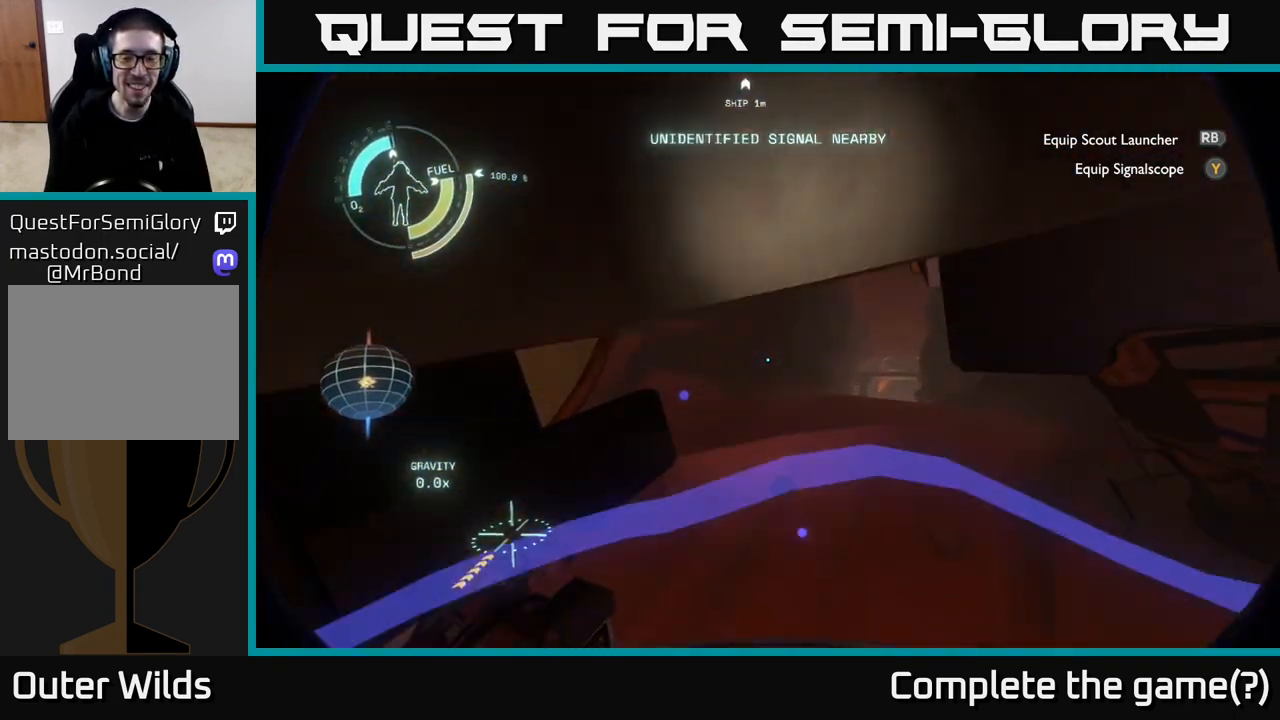
{"buttons": [], "left_stick": "center", "right_stick": "down-right", "events": [[50, "left_stick", "center"], [67, "right_stick", "down"], [117, "left_stick", "down-left"], [233, "right_stick", "down-right"], [350, "left_stick", "center"]]}
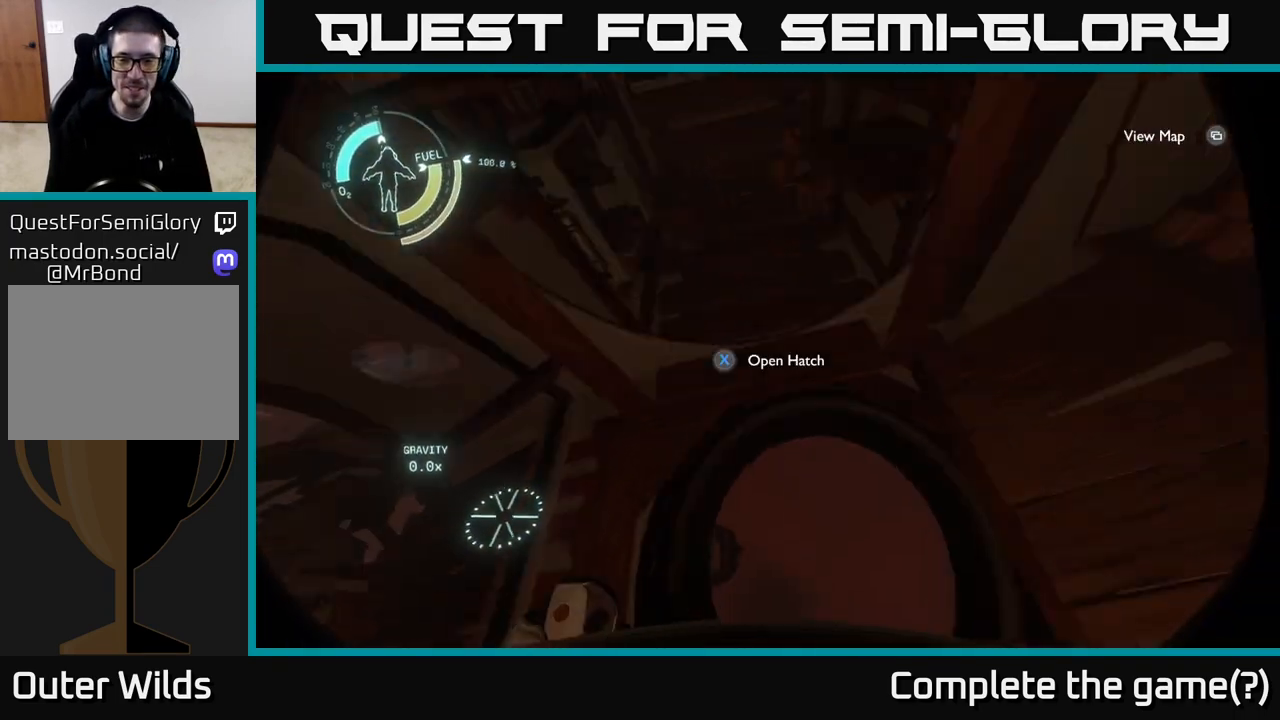
{"buttons": [], "left_stick": "center", "right_stick": "center", "events": [[250, "right_stick", "center"]]}
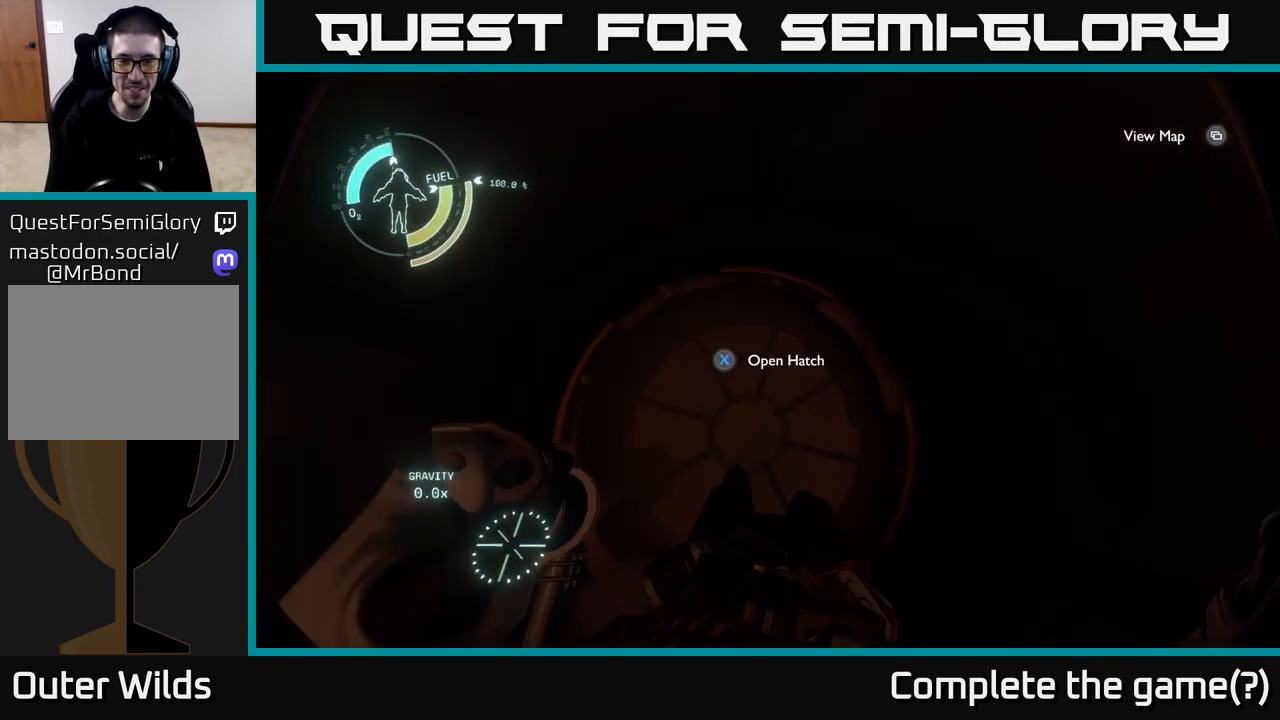
{"buttons": [], "left_stick": "center", "right_stick": "center", "events": []}
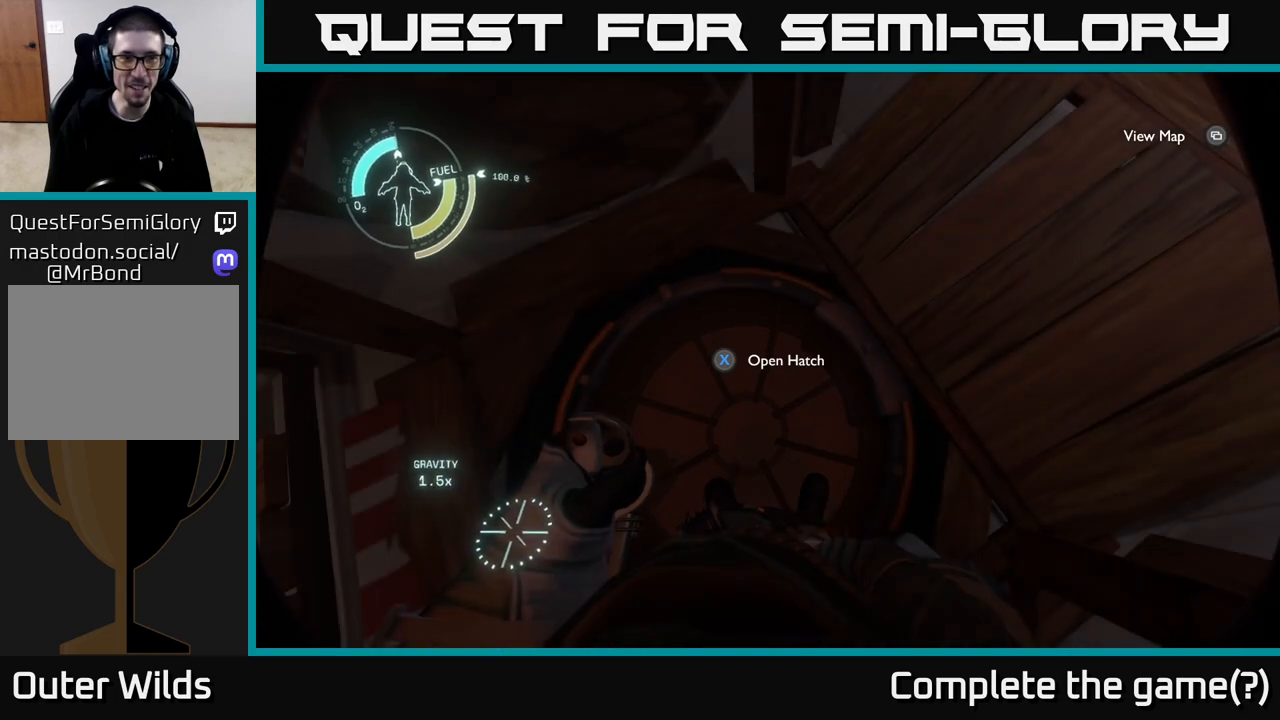
{"buttons": [], "left_stick": "center", "right_stick": "center", "events": [[267, "X", "down"], [333, "X", "up"]]}
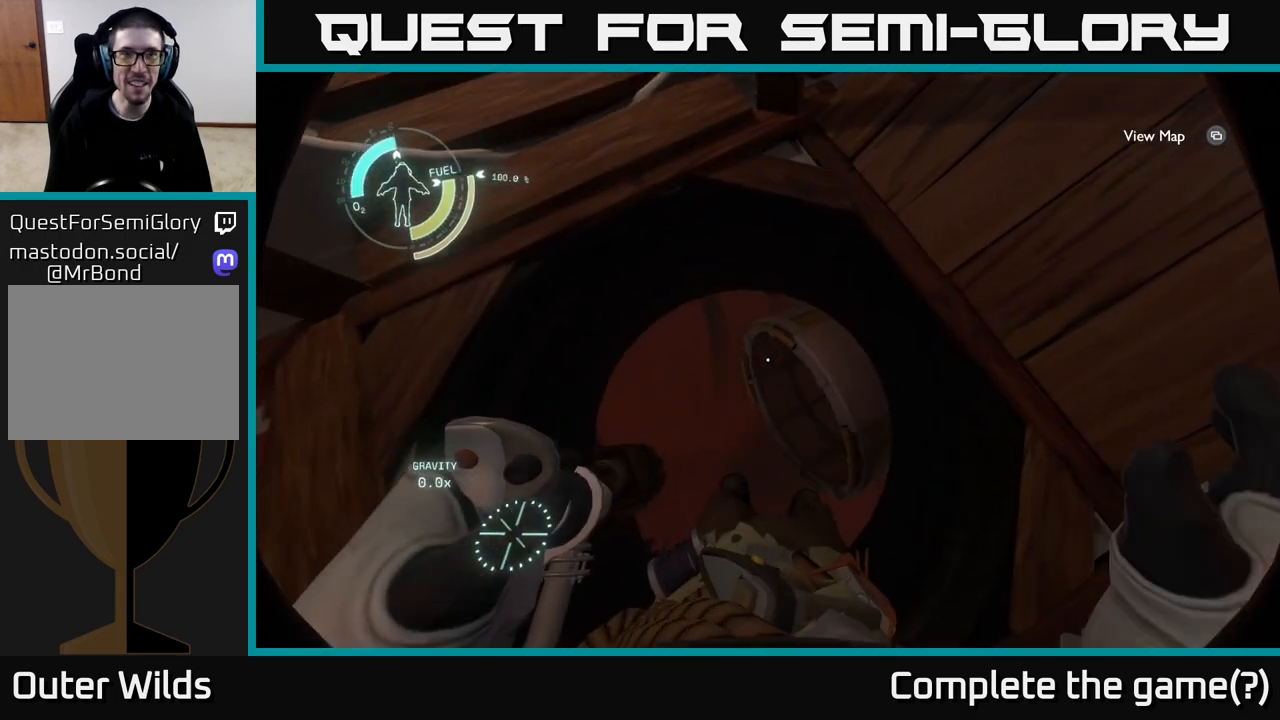
{"buttons": [], "left_stick": "center", "right_stick": "up-left", "events": [[217, "right_stick", "up-left"]]}
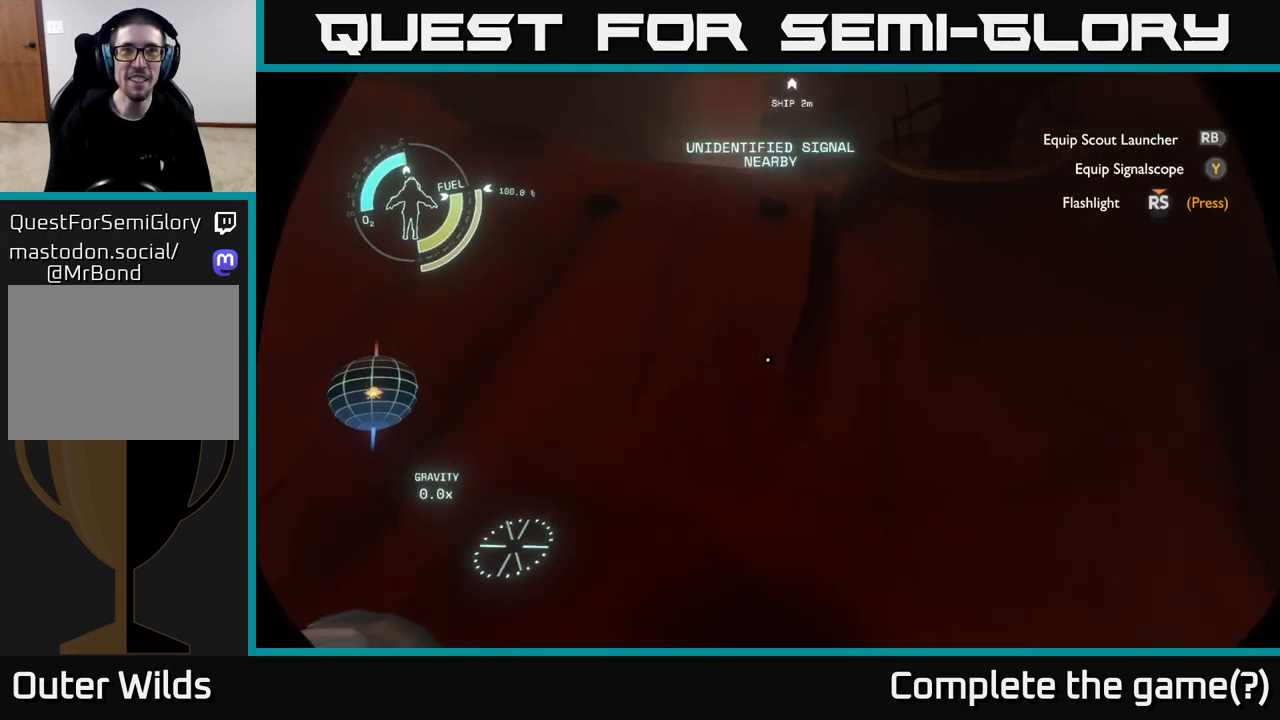
{"buttons": [], "left_stick": "up-left", "right_stick": "center", "events": [[367, "left_stick", "up-left"], [367, "right_stick", "center"]]}
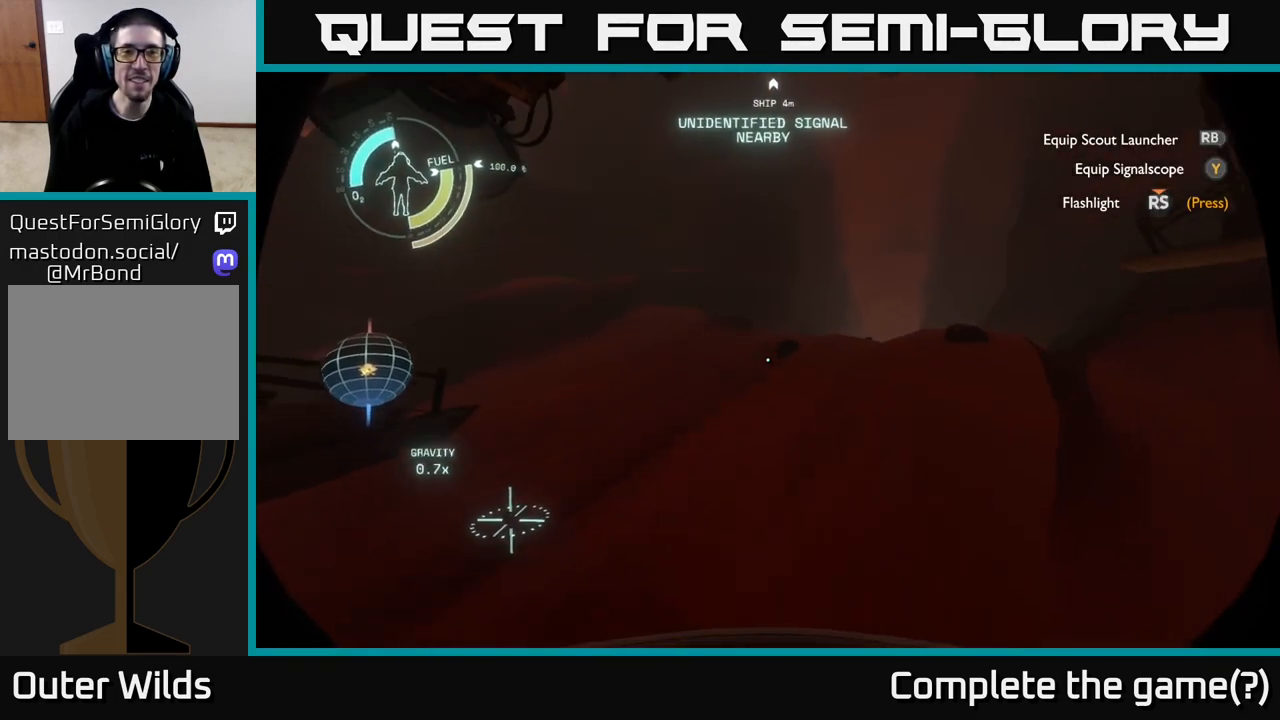
{"buttons": [], "left_stick": "up-right", "right_stick": "down-right", "events": [[200, "left_stick", "up-right"], [450, "right_stick", "down-right"]]}
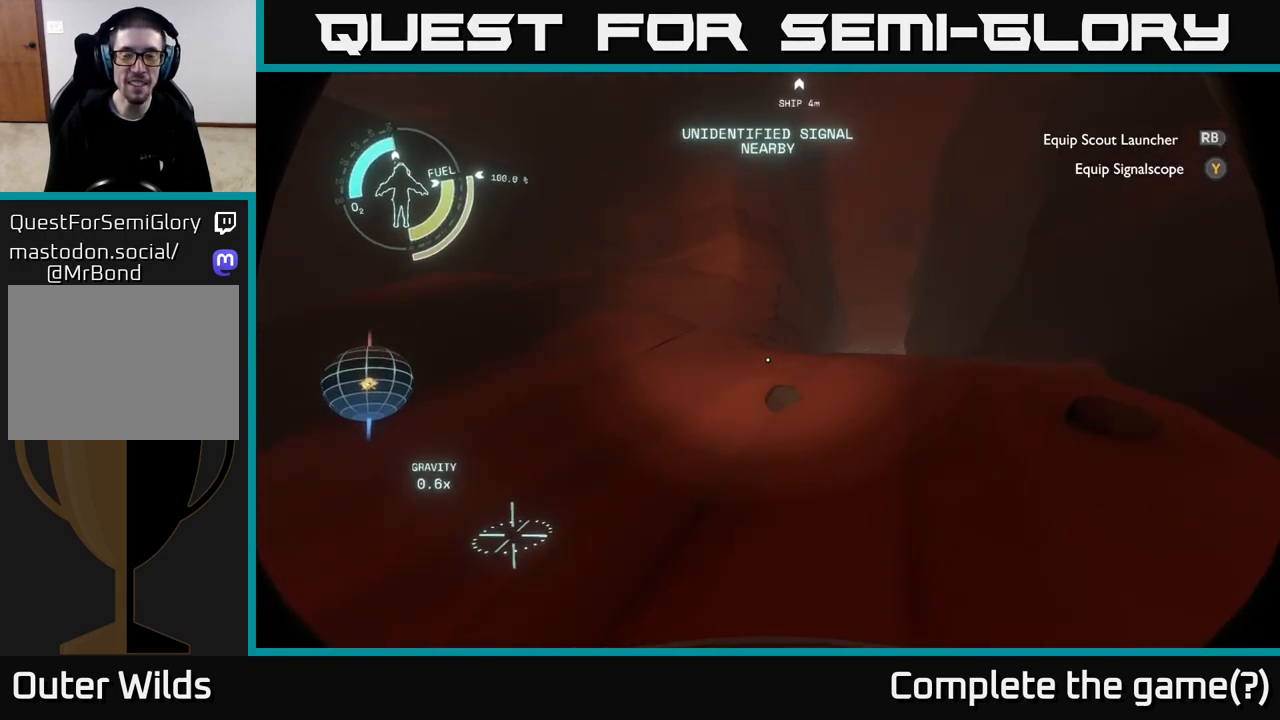
{"buttons": [], "left_stick": "up", "right_stick": "center", "events": [[183, "left_stick", "up"], [233, "right_stick", "center"]]}
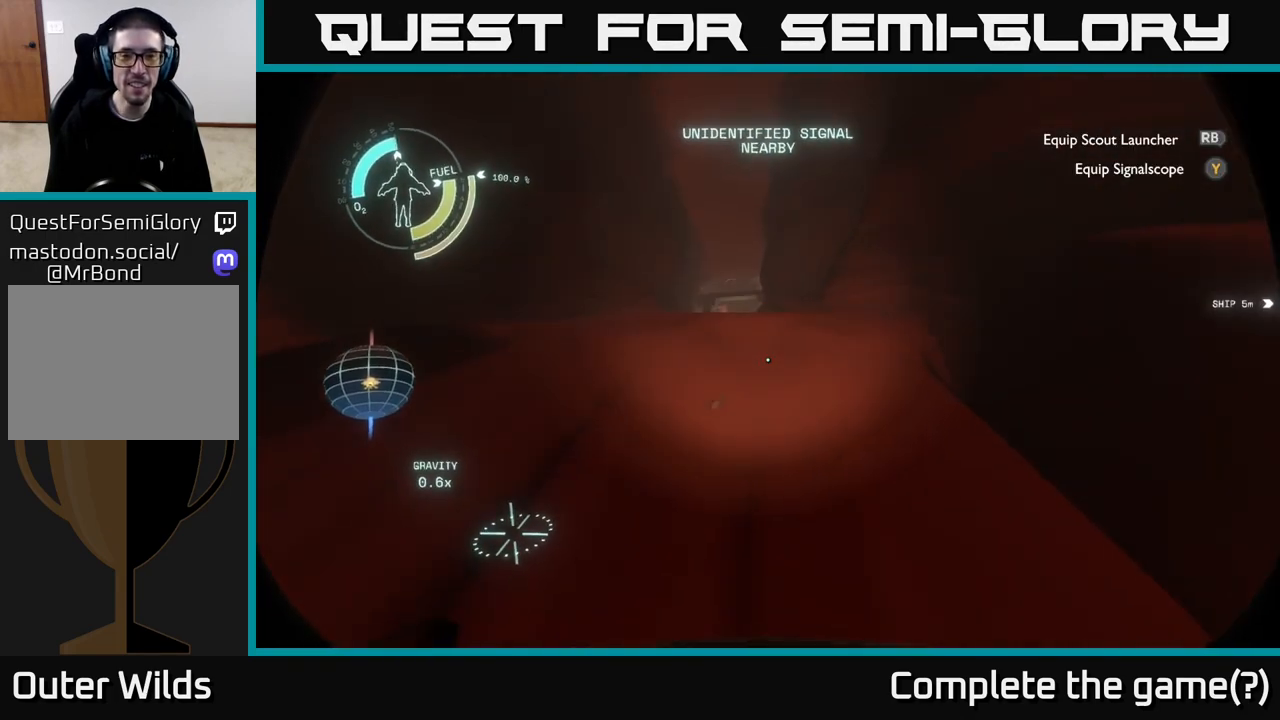
{"buttons": [], "left_stick": "up", "right_stick": "up-left", "events": [[450, "right_stick", "up-left"]]}
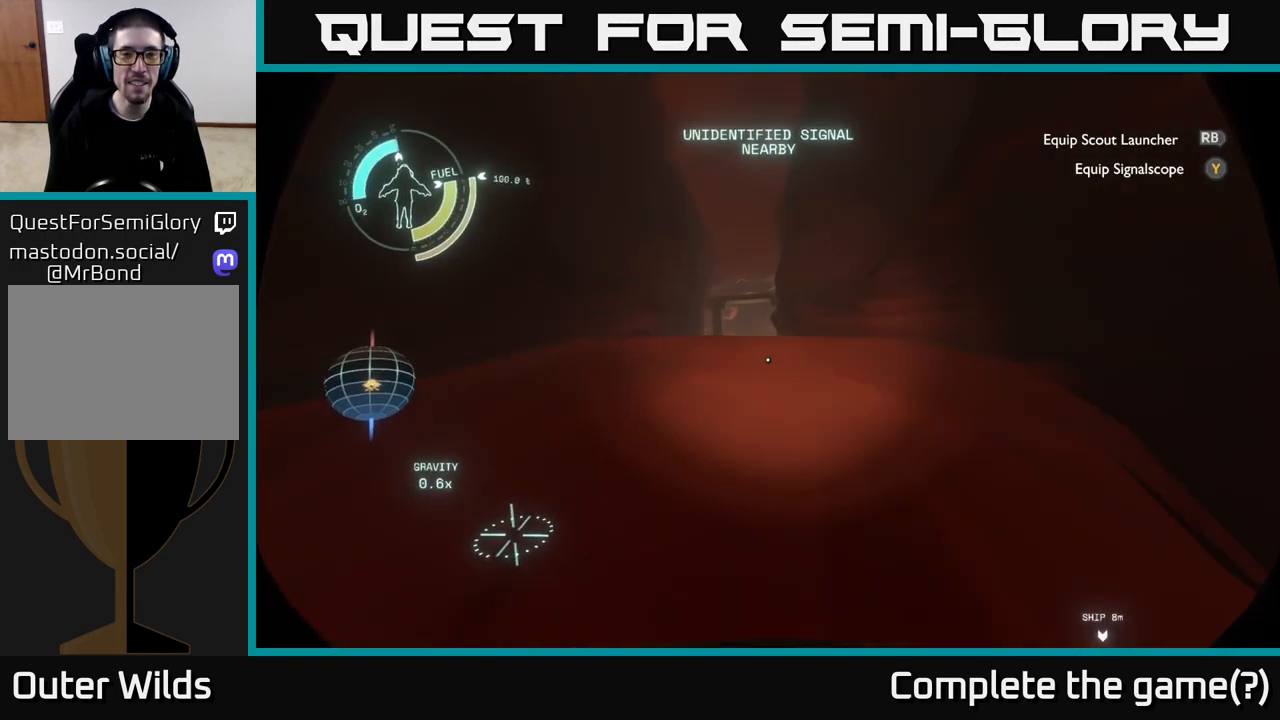
{"buttons": [], "left_stick": "up", "right_stick": "center", "events": [[50, "right_stick", "center"]]}
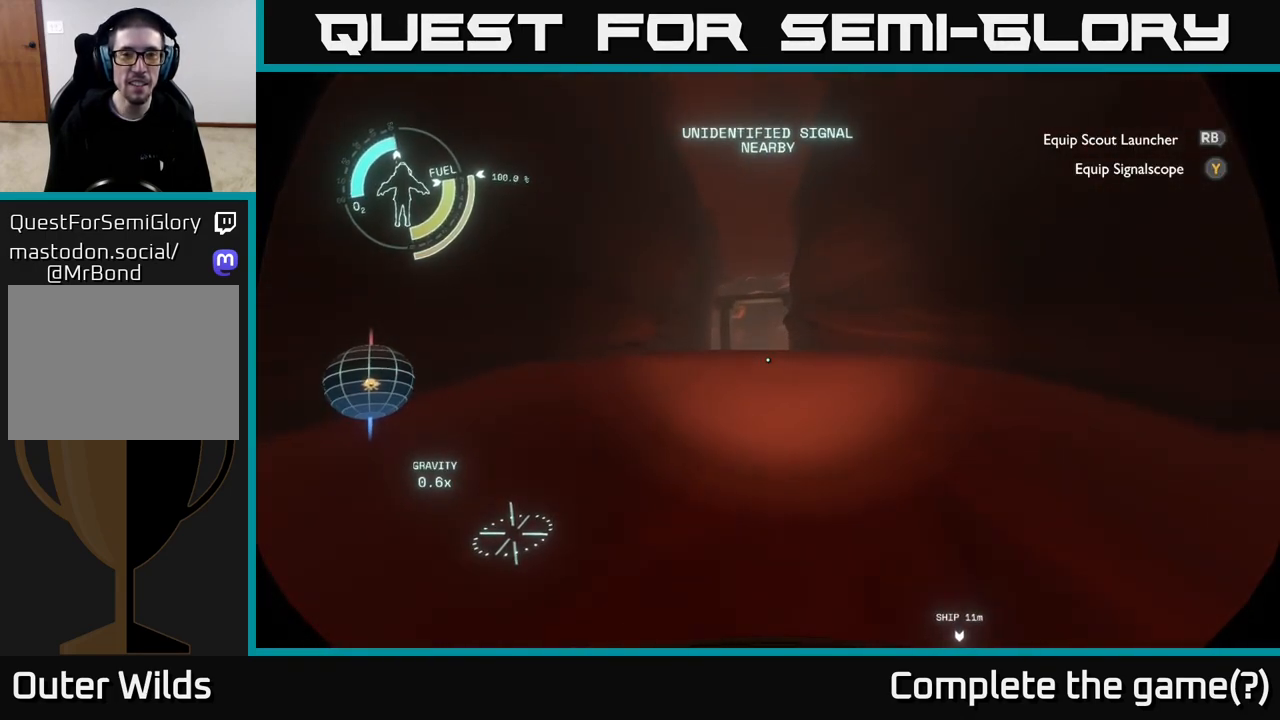
{"buttons": [], "left_stick": "up", "right_stick": "center", "events": []}
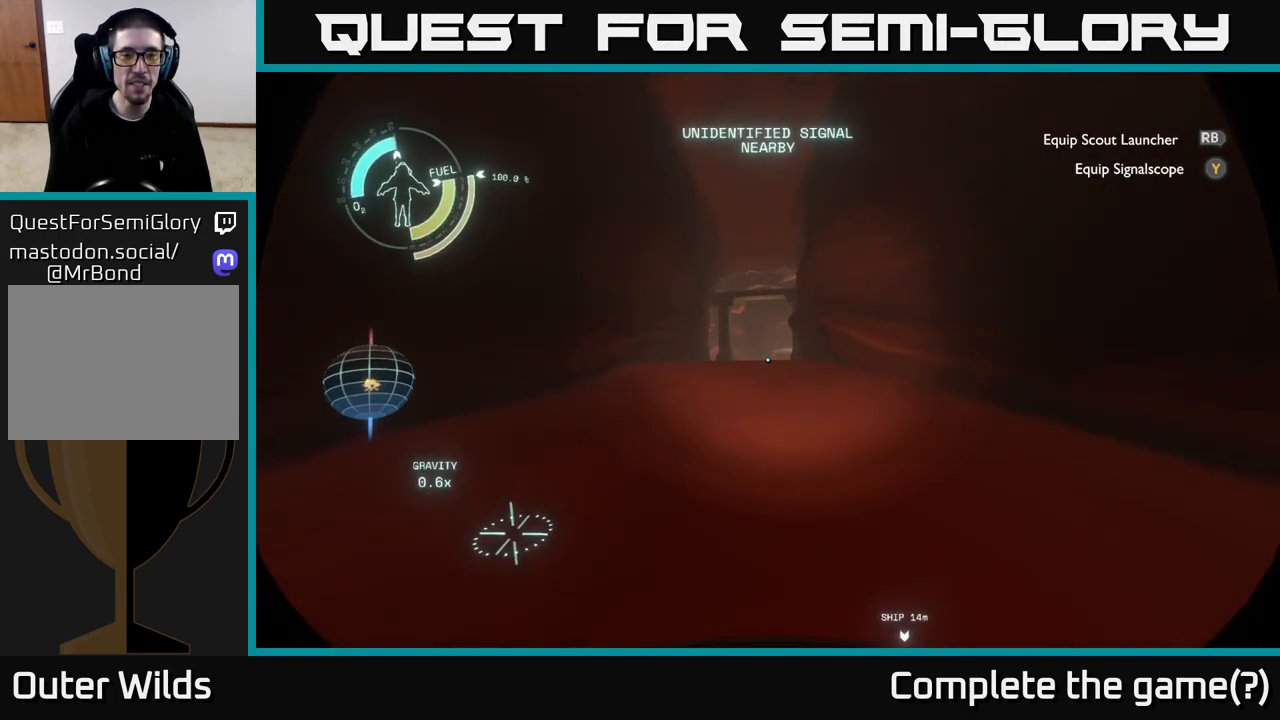
{"buttons": [], "left_stick": "up", "right_stick": "center", "events": [[183, "right_stick", "down"], [283, "right_stick", "center"]]}
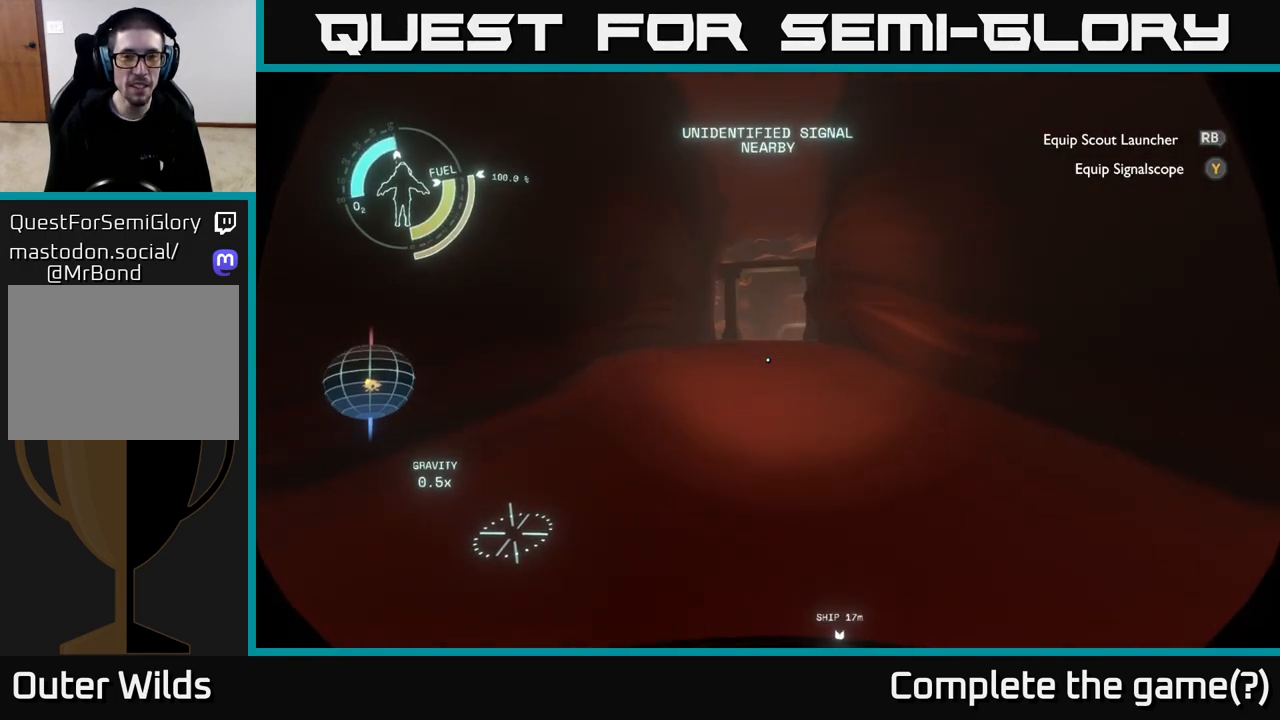
{"buttons": [], "left_stick": "up", "right_stick": "center", "events": []}
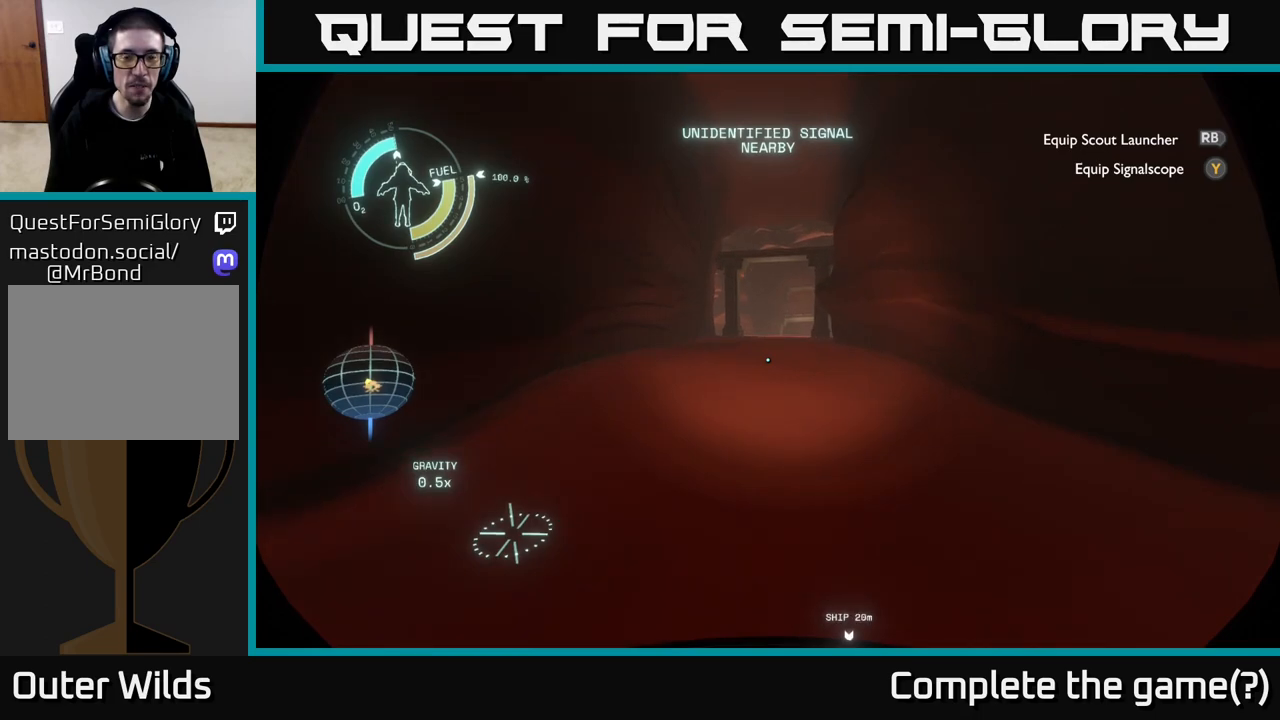
{"buttons": [], "left_stick": "up", "right_stick": "center", "events": []}
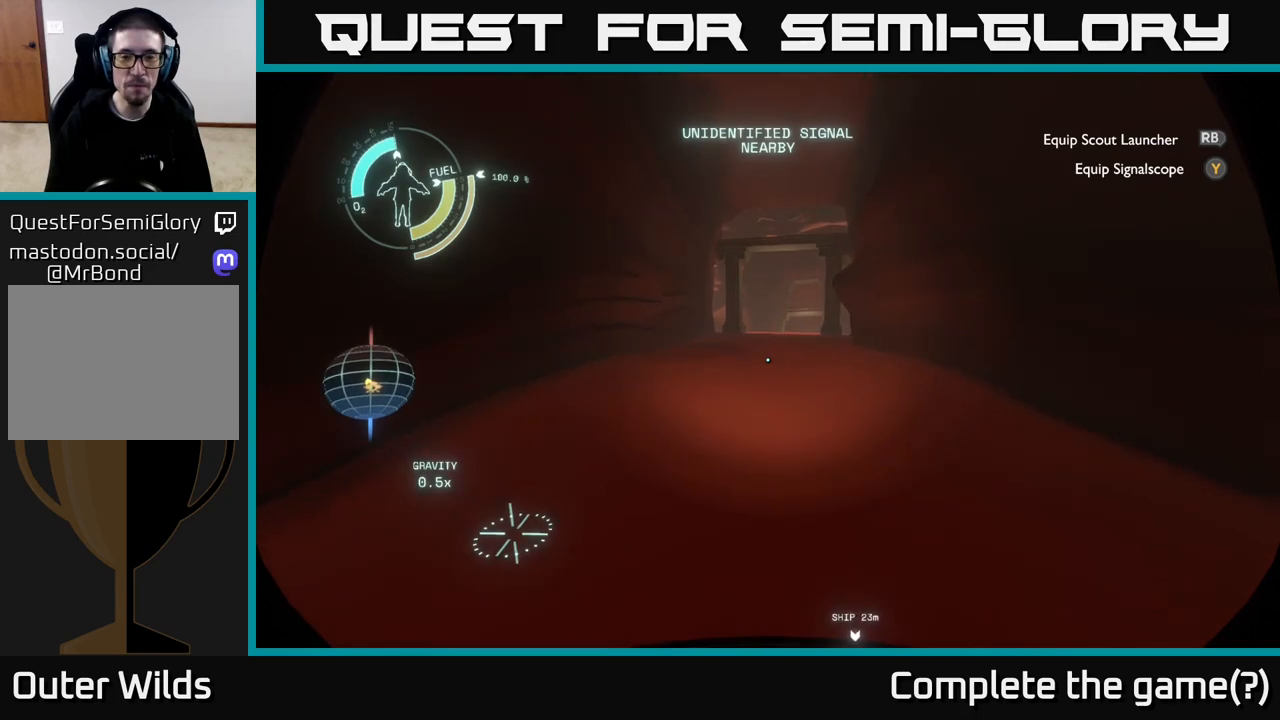
{"buttons": [], "left_stick": "up", "right_stick": "center", "events": []}
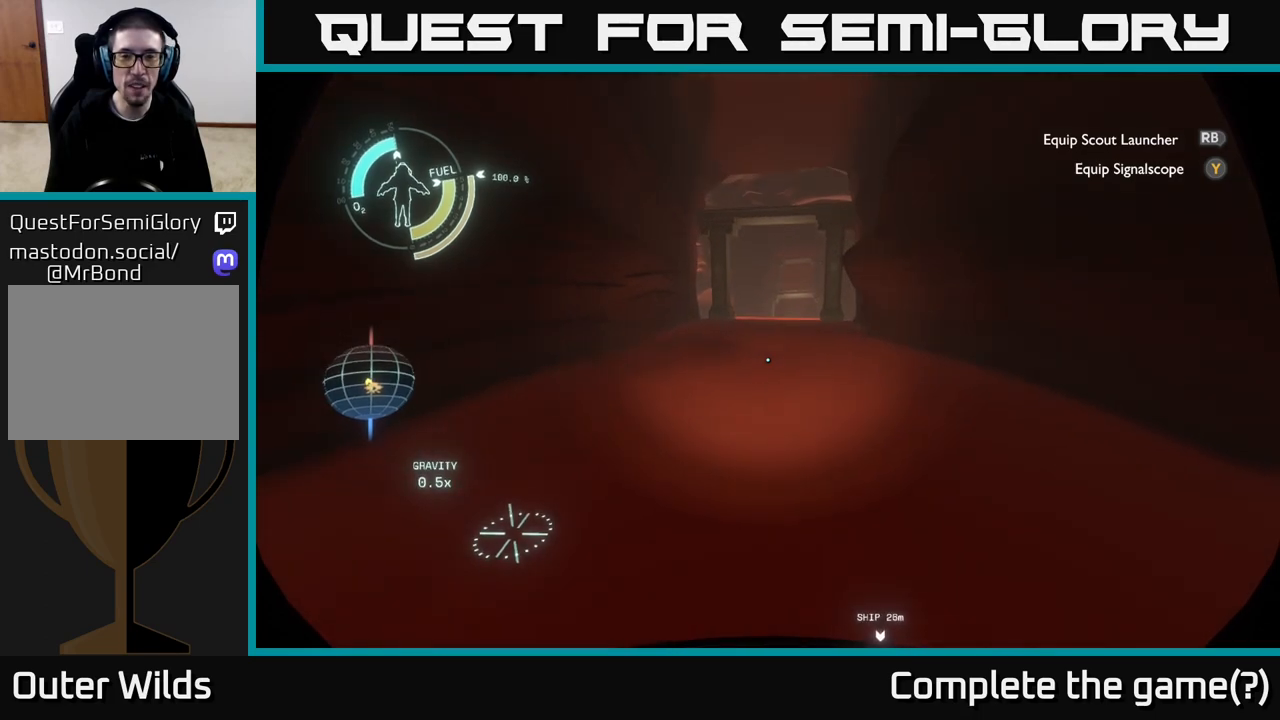
{"buttons": [], "left_stick": "down-left", "right_stick": "left", "events": [[333, "left_stick", "down-left"], [350, "right_stick", "left"]]}
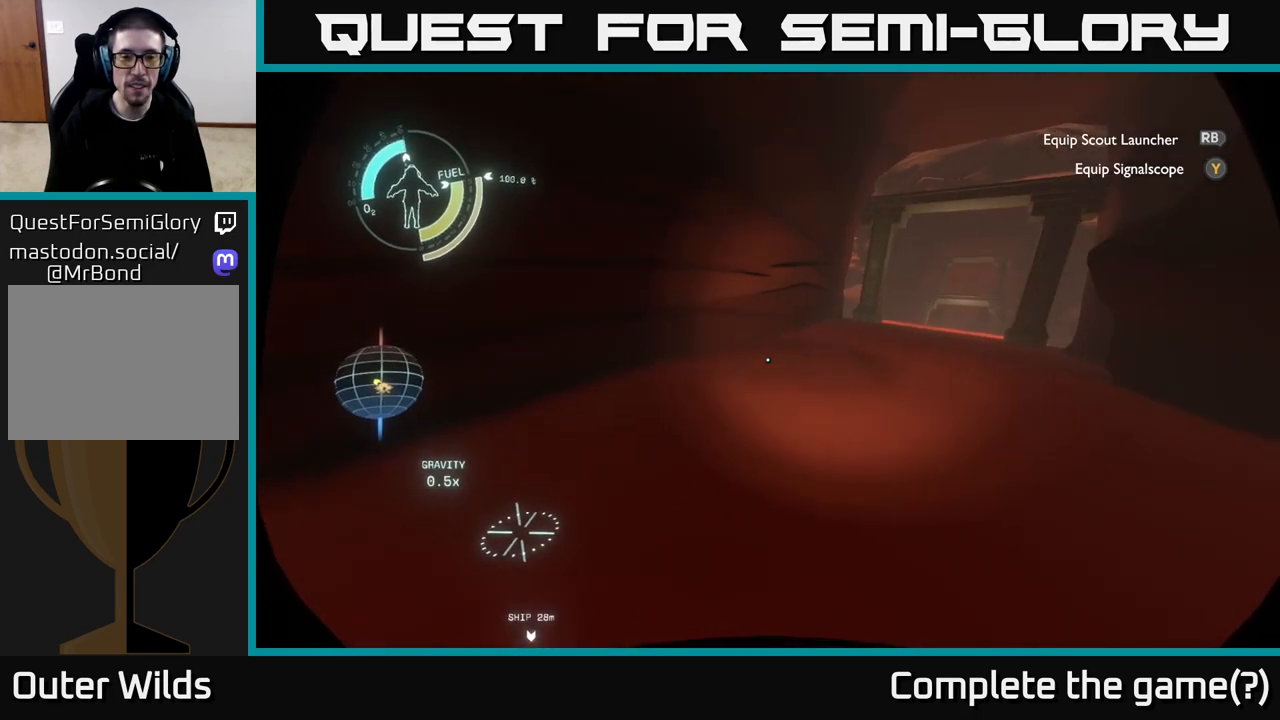
{"buttons": [], "left_stick": "up-left", "right_stick": "left", "events": [[383, "left_stick", "up-left"]]}
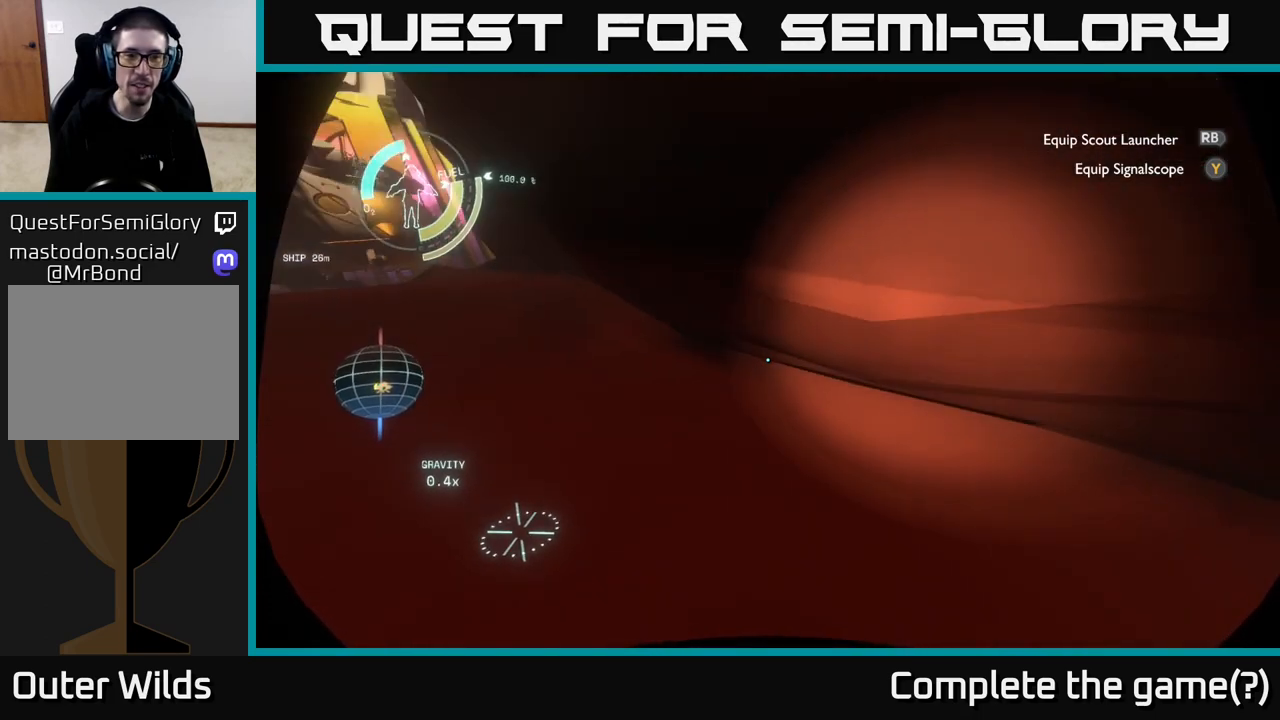
{"buttons": [], "left_stick": "up", "right_stick": "center", "events": [[150, "right_stick", "up-left"], [250, "left_stick", "up"], [250, "right_stick", "center"]]}